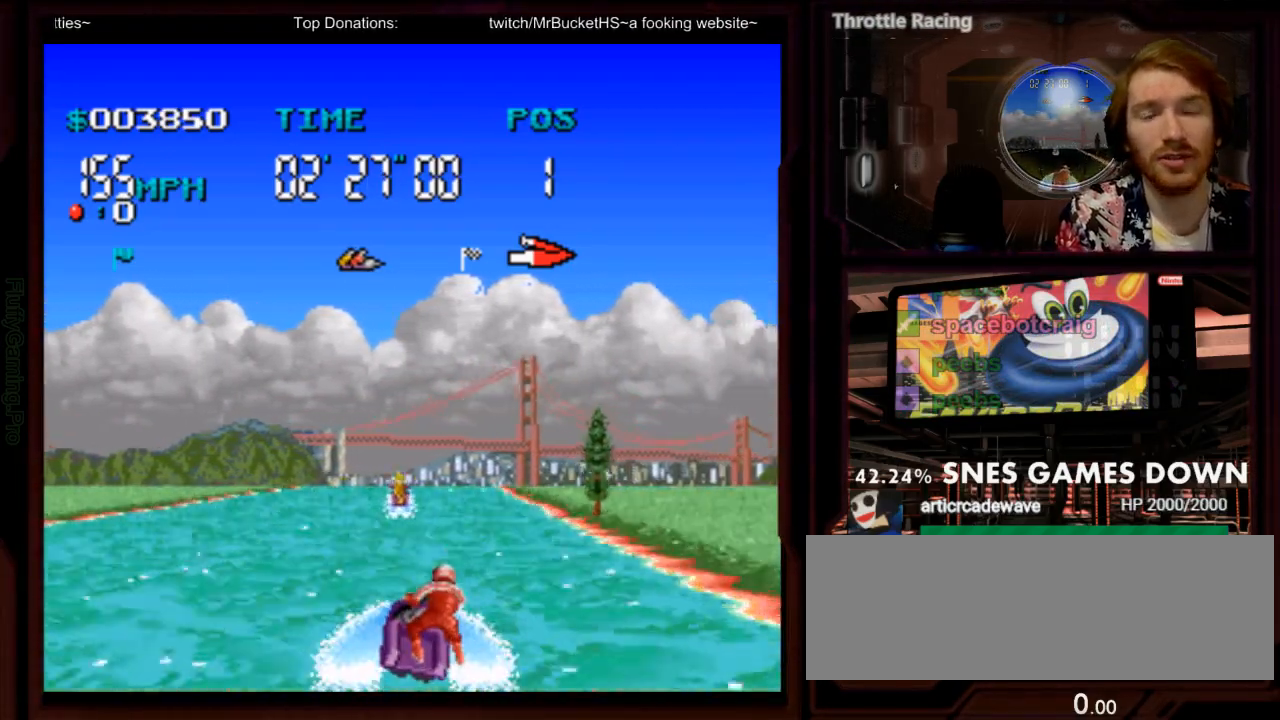
Gameplay with a controller (Nintendo layout); each line is a JSON object with the inputs held at the frame after it (dt_ms = milliseconds from this image to that frame). "events" lists button and stick changes between this image and that frame as [ms after this image, input, new state], when the widget could be followed in between. Not read: L3 R3 SELECT START.
{"dt_ms": 500, "buttons": ["A"], "events": []}
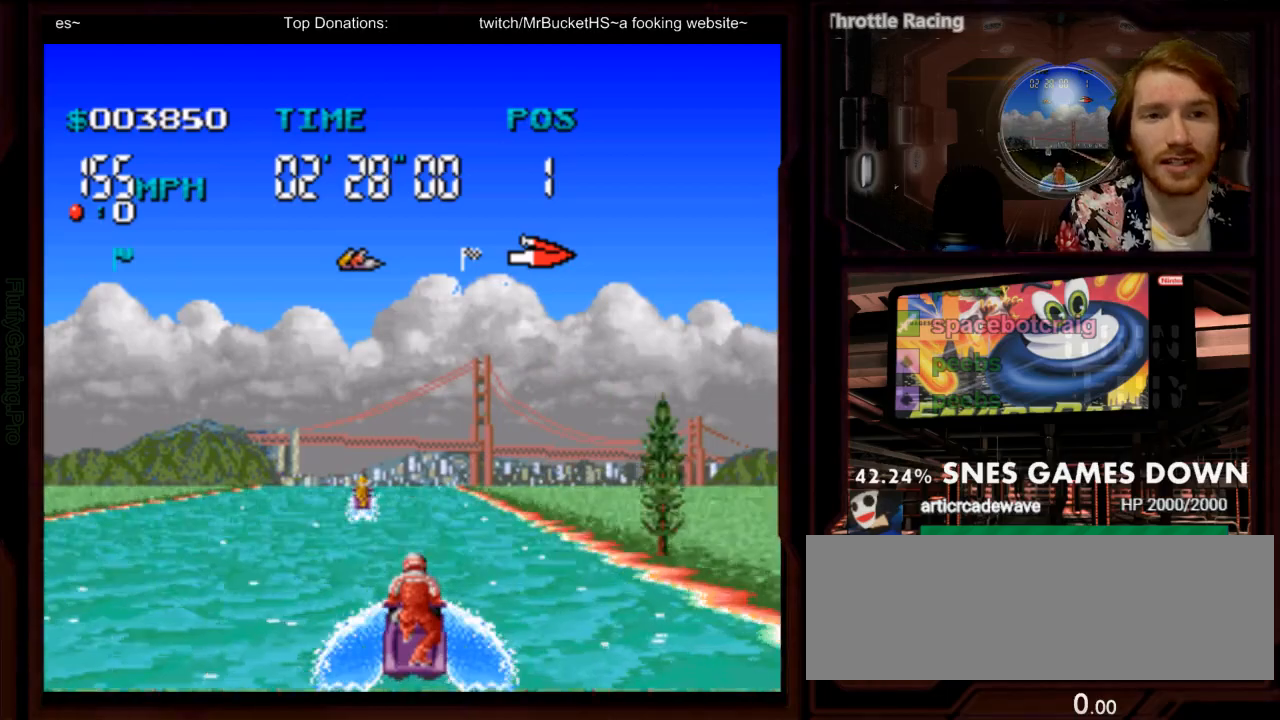
{"dt_ms": 500, "buttons": ["A"], "events": [[17, "DPAD_LEFT", "down"], [133, "DPAD_LEFT", "up"]]}
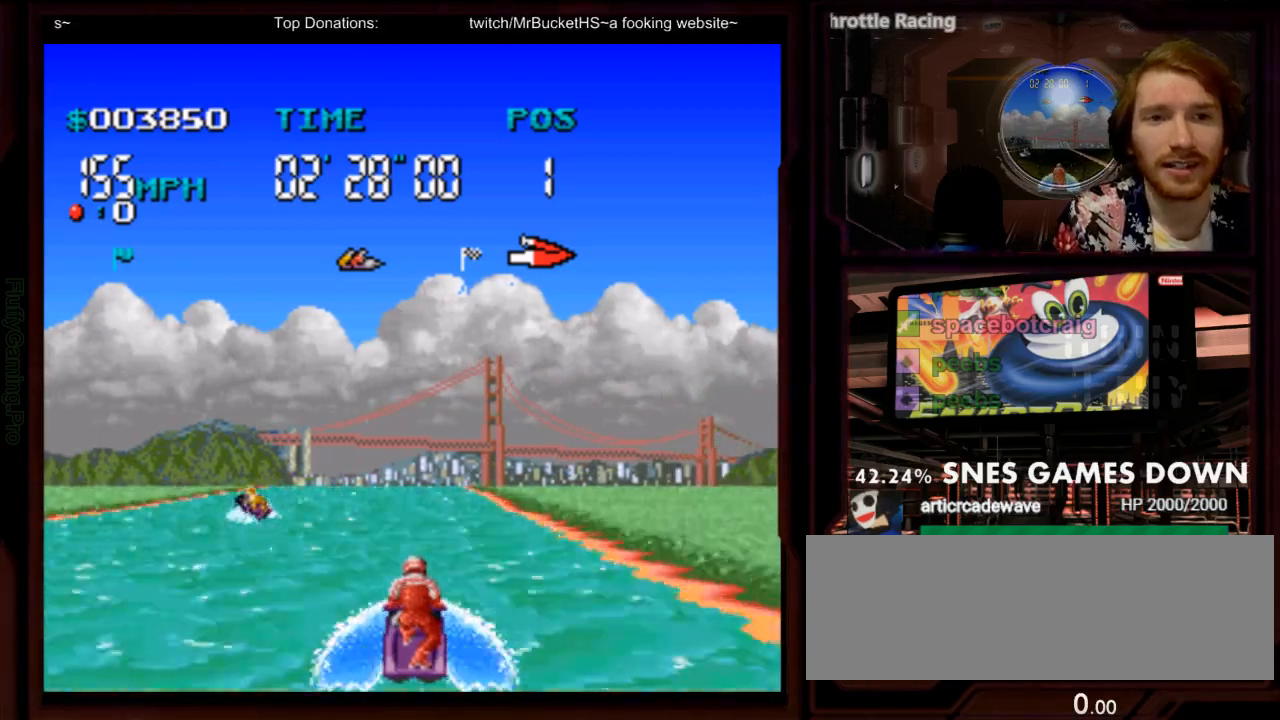
{"dt_ms": 500, "buttons": ["A"], "events": [[333, "DPAD_LEFT", "down"], [450, "DPAD_LEFT", "up"]]}
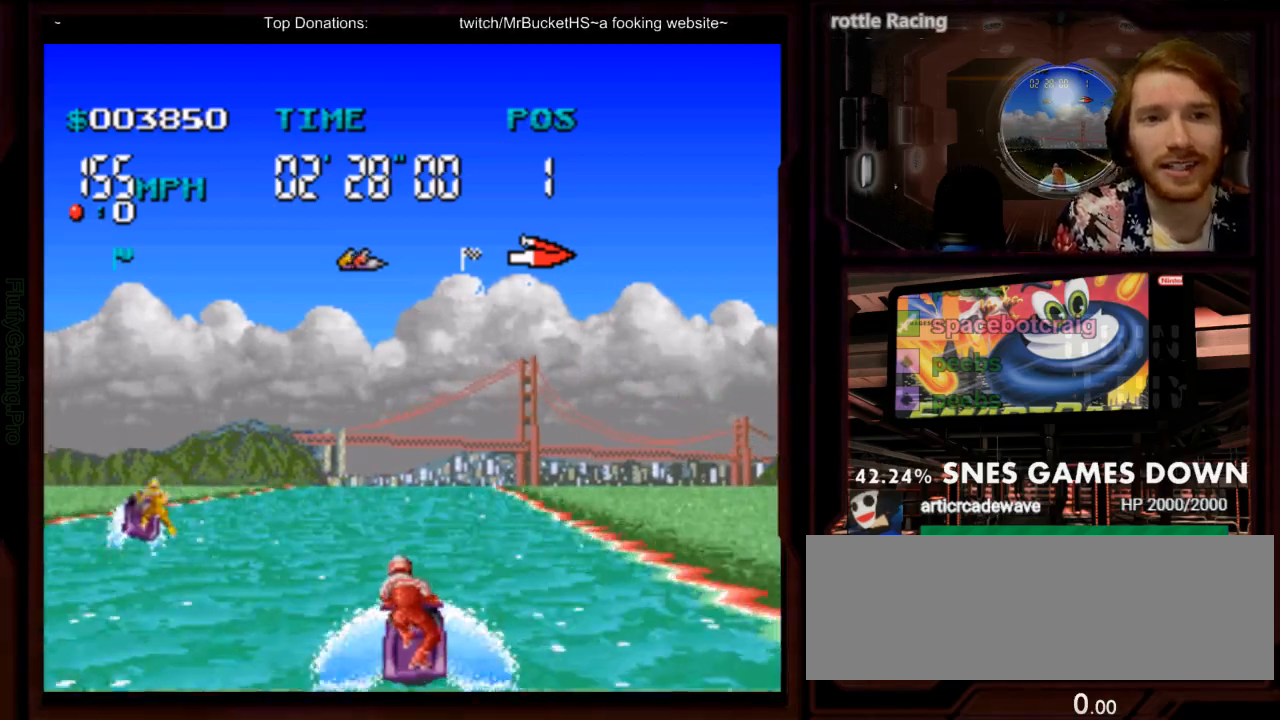
{"dt_ms": 500, "buttons": ["A"], "events": []}
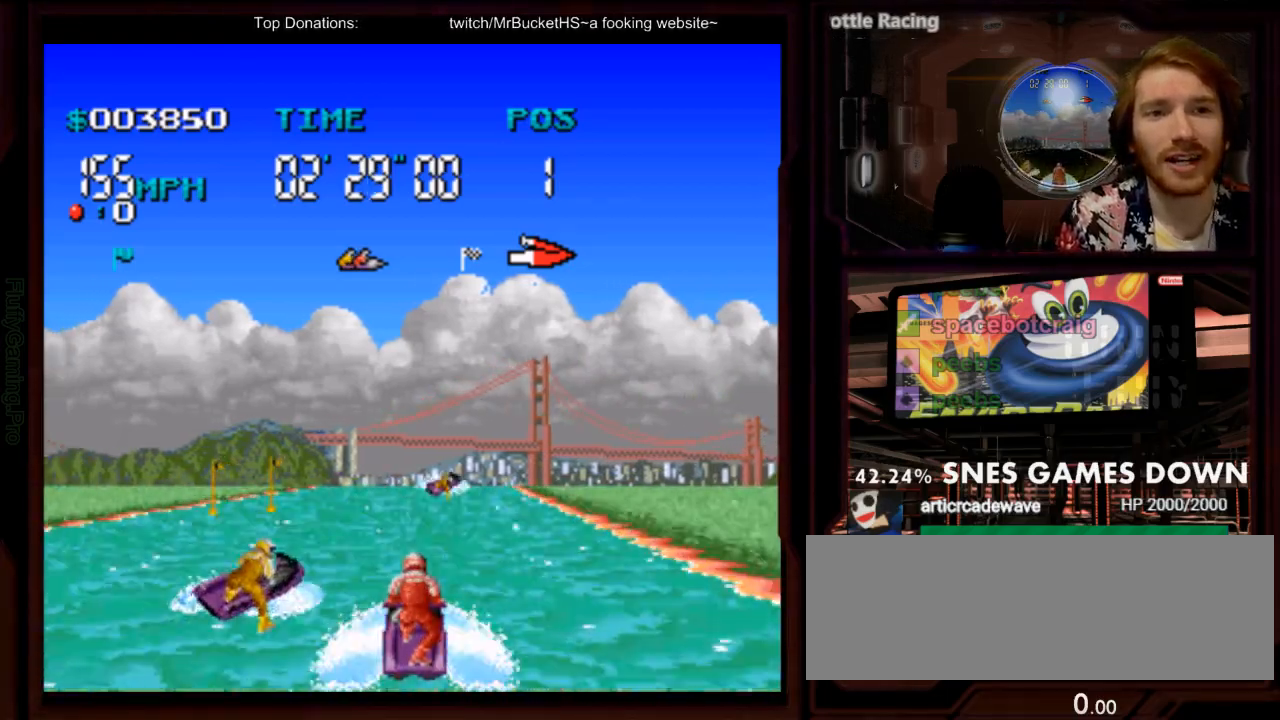
{"dt_ms": 500, "buttons": ["A"], "events": [[383, "DPAD_LEFT", "down"], [467, "DPAD_LEFT", "up"]]}
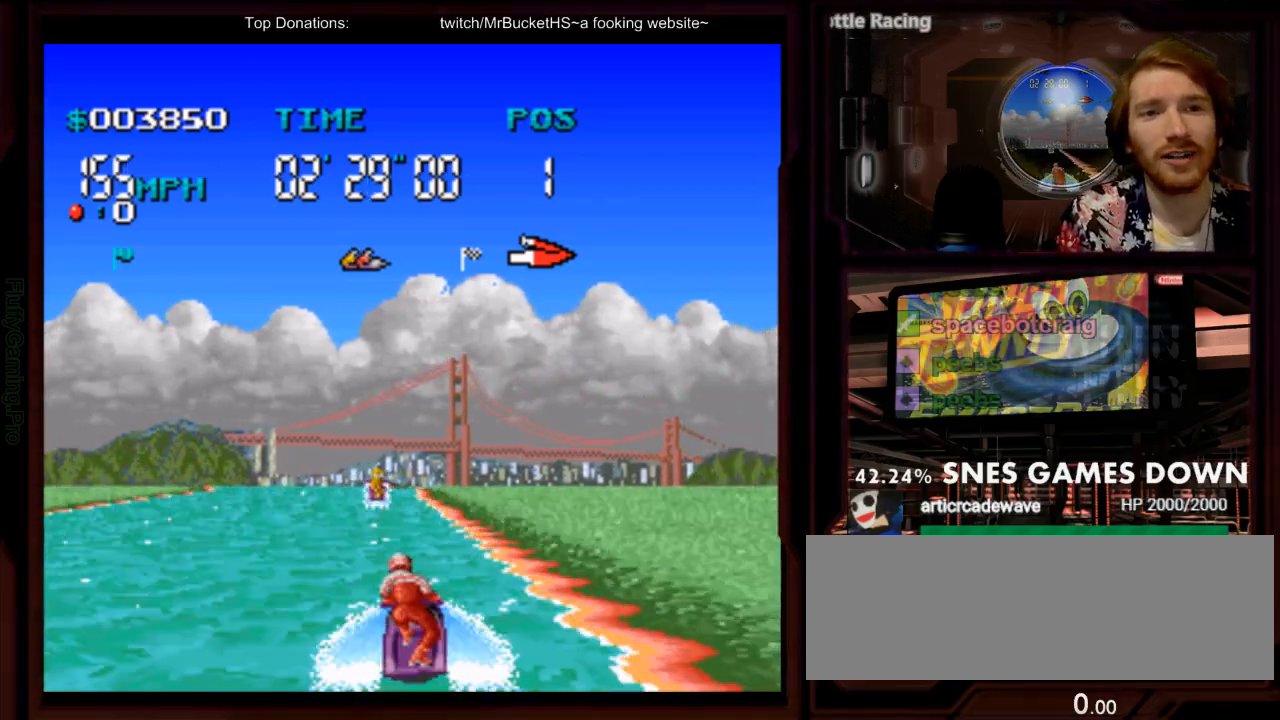
{"dt_ms": 500, "buttons": ["A"], "events": [[283, "DPAD_DOWN", "down"], [350, "DPAD_DOWN", "up"]]}
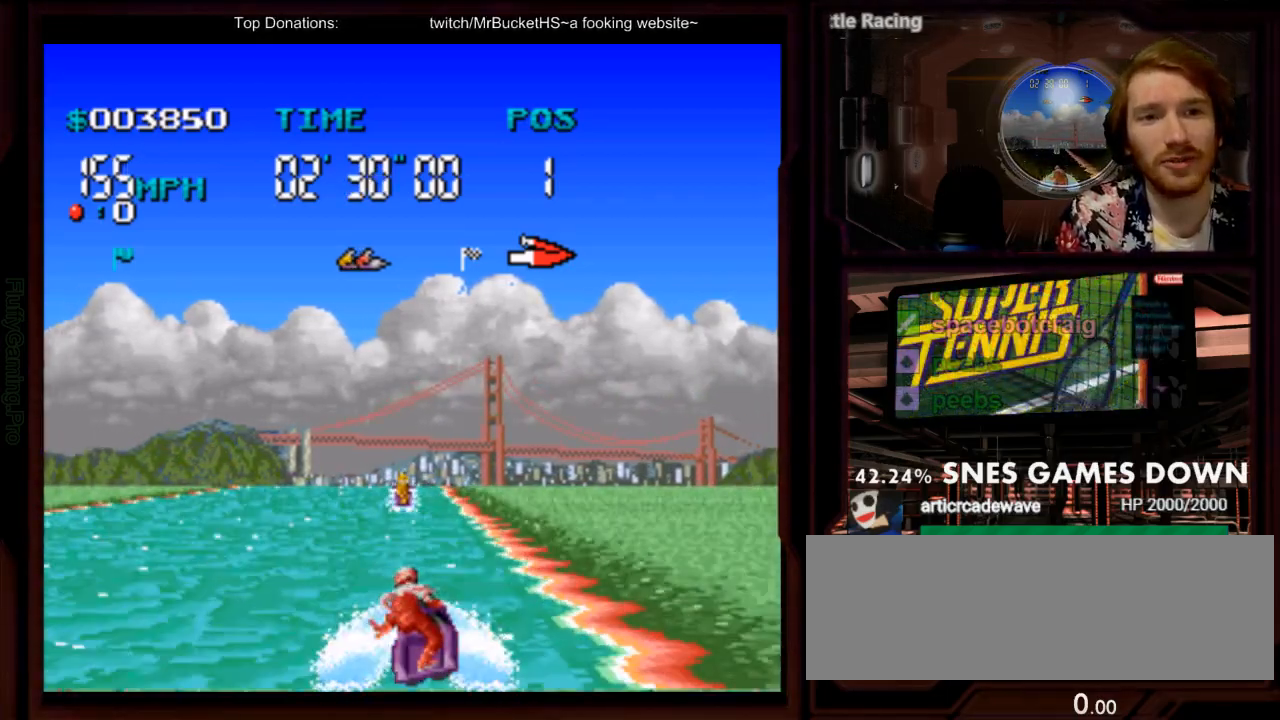
{"dt_ms": 500, "buttons": ["A"]}
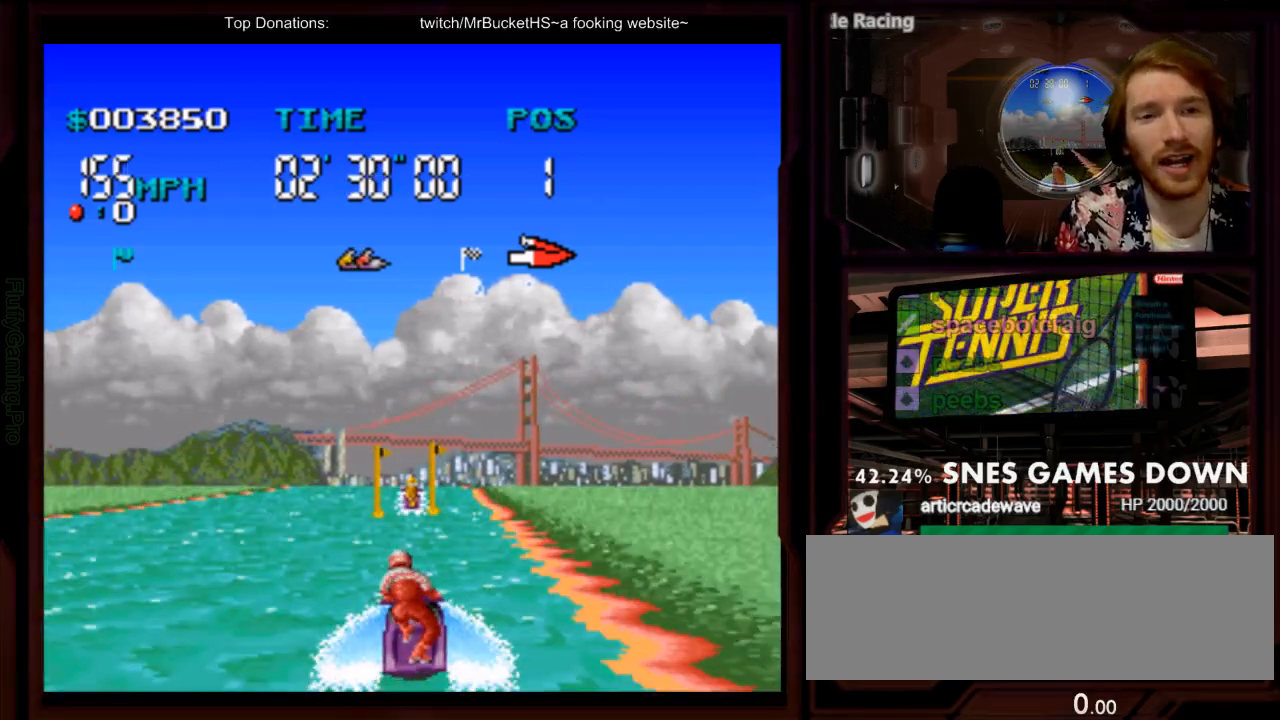
{"dt_ms": 500, "buttons": ["A"], "events": [[350, "DPAD_RIGHT", "down"], [483, "DPAD_RIGHT", "up"]]}
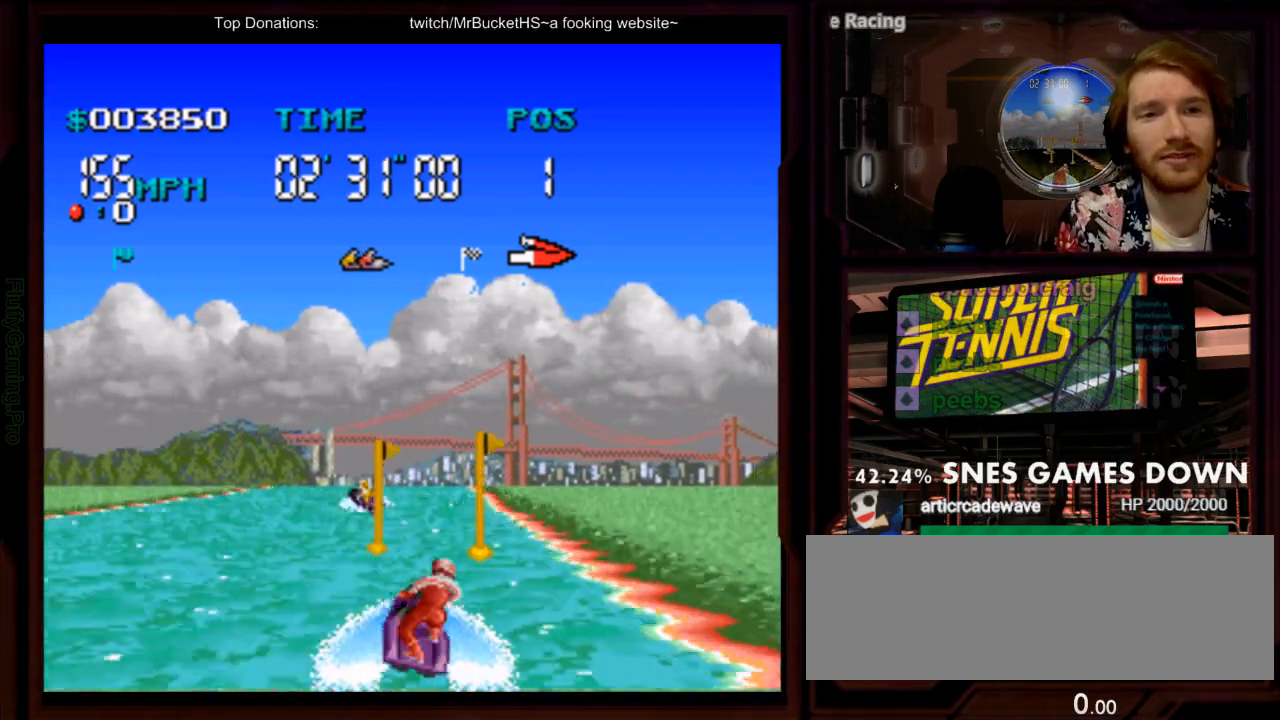
{"dt_ms": 500, "buttons": ["A", "DPAD_LEFT"], "events": [[117, "B", "down"], [133, "DPAD_LEFT", "down"], [233, "B", "up"], [267, "DPAD_LEFT", "up"], [483, "DPAD_LEFT", "down"]]}
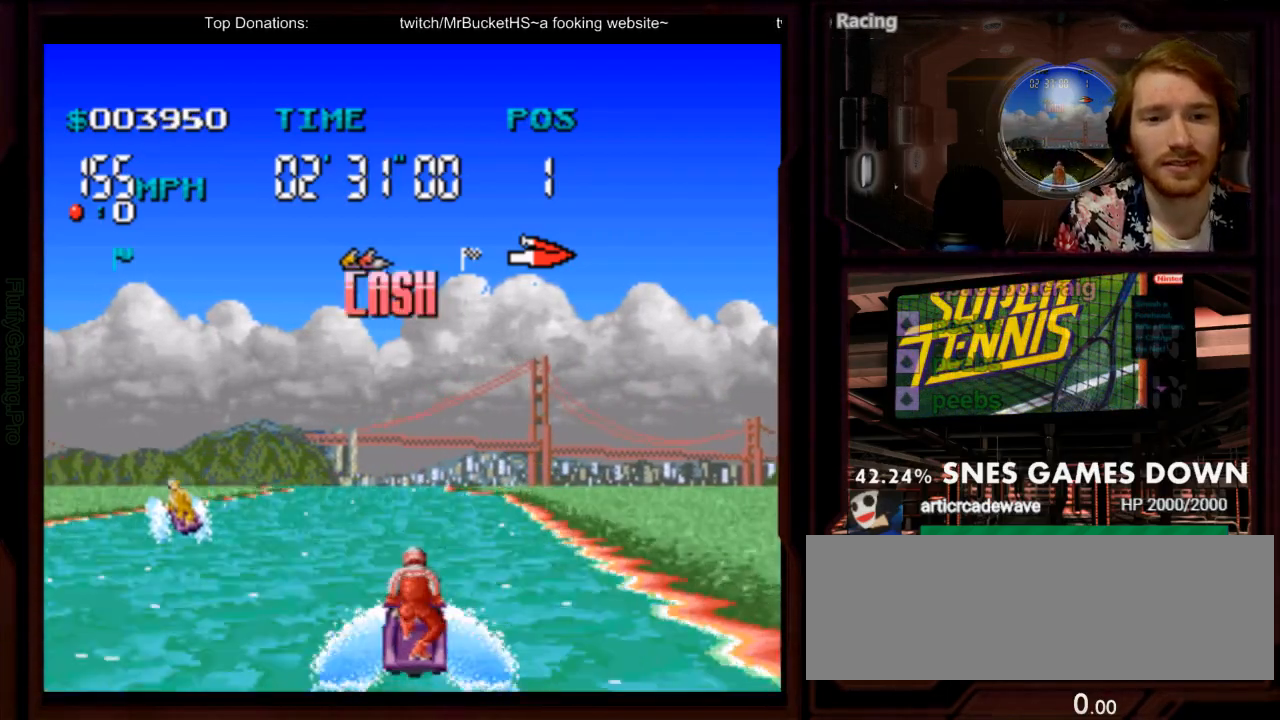
{"dt_ms": 500, "buttons": ["A"], "events": [[117, "DPAD_LEFT", "up"]]}
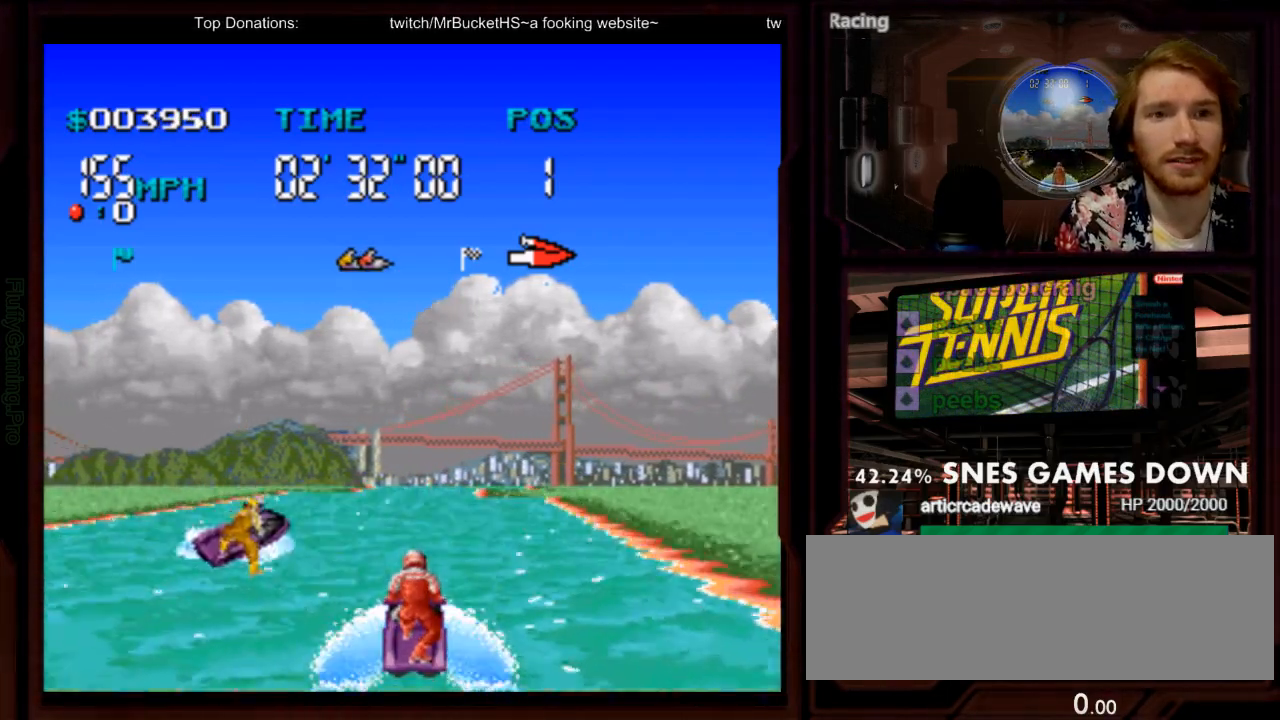
{"dt_ms": 1000, "buttons": ["A", "DPAD_LEFT"], "events": [[167, "DPAD_RIGHT", "down"], [233, "DPAD_RIGHT", "up"], [417, "DPAD_LEFT", "down"], [667, "DPAD_LEFT", "up"], [817, "DPAD_LEFT", "down"]]}
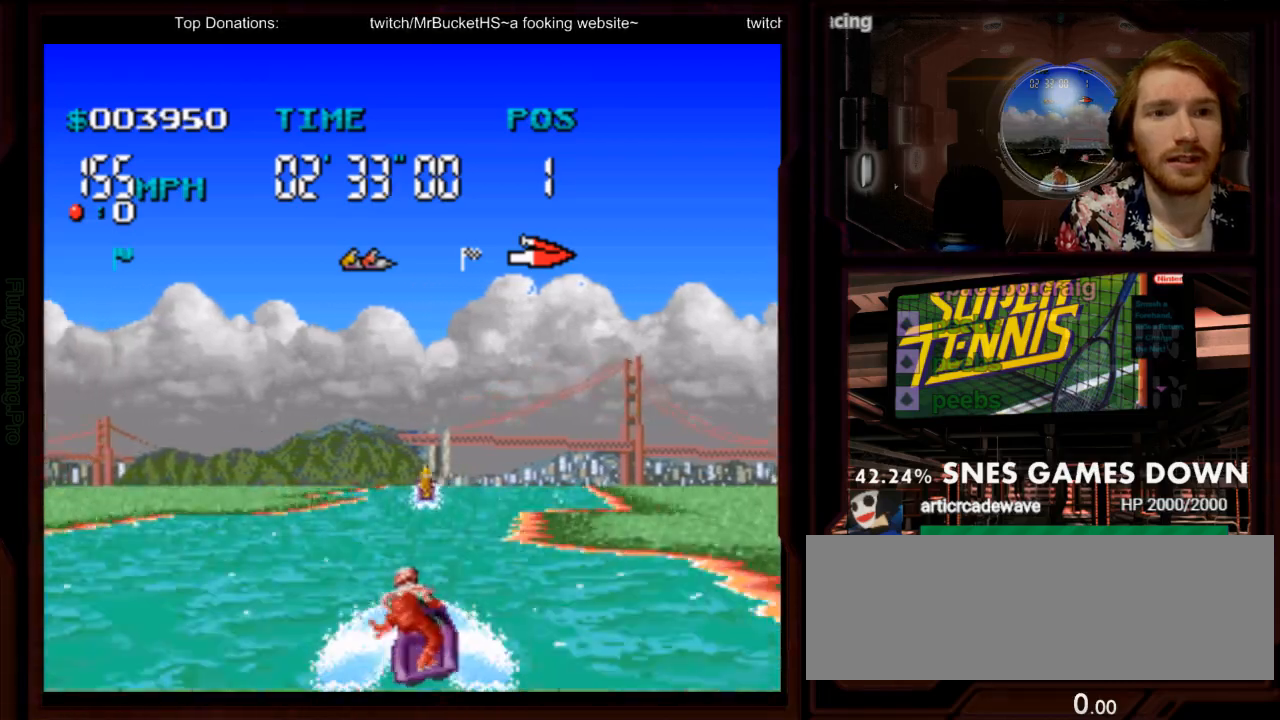
{"dt_ms": 500, "buttons": ["A", "DPAD_RIGHT"], "events": [[17, "DPAD_LEFT", "up"], [150, "DPAD_RIGHT", "down"]]}
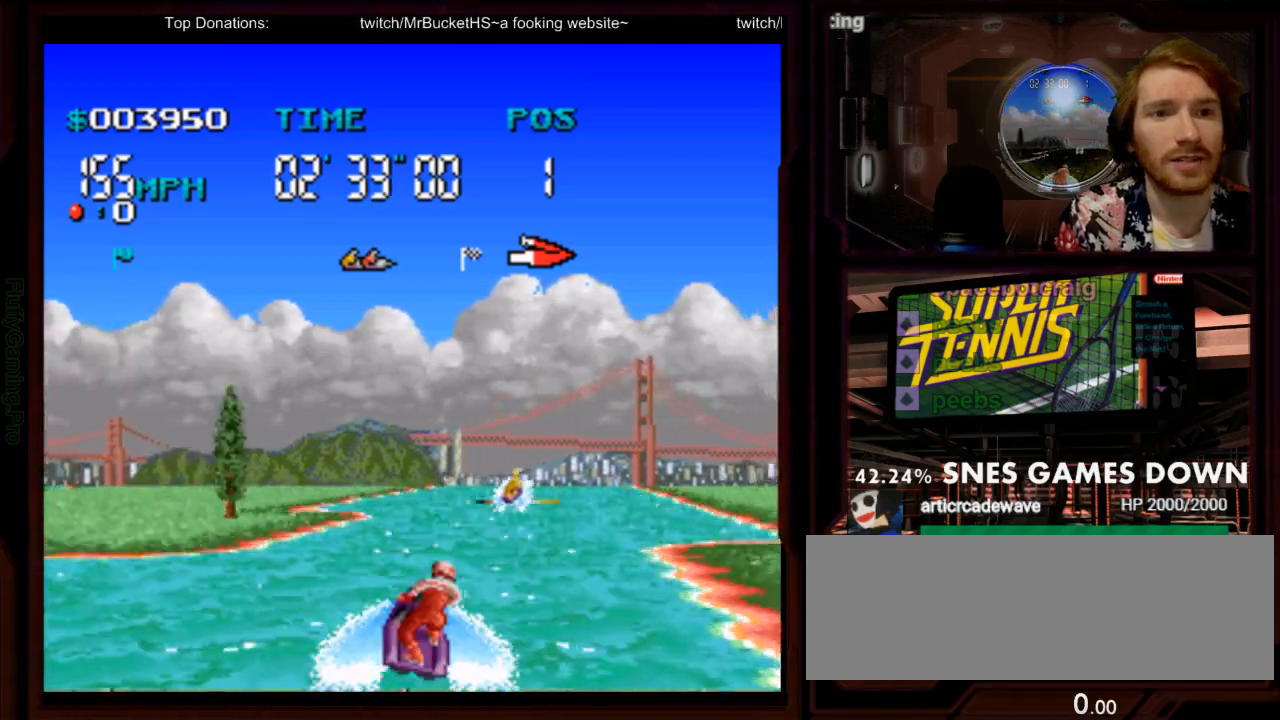
{"dt_ms": 500, "buttons": ["A"], "events": [[33, "DPAD_RIGHT", "up"]]}
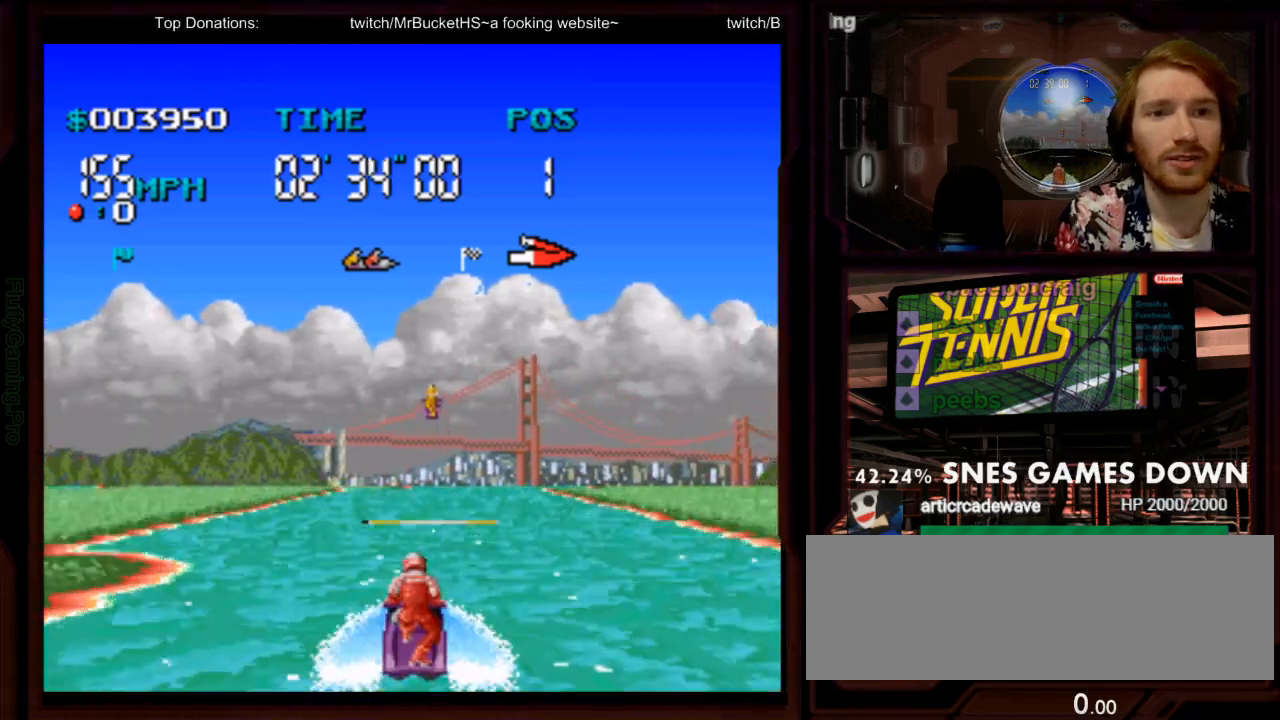
{"dt_ms": 500, "buttons": ["A", "DPAD_RIGHT"], "events": [[100, "DPAD_RIGHT", "down"], [233, "DPAD_RIGHT", "up"], [383, "DPAD_RIGHT", "down"]]}
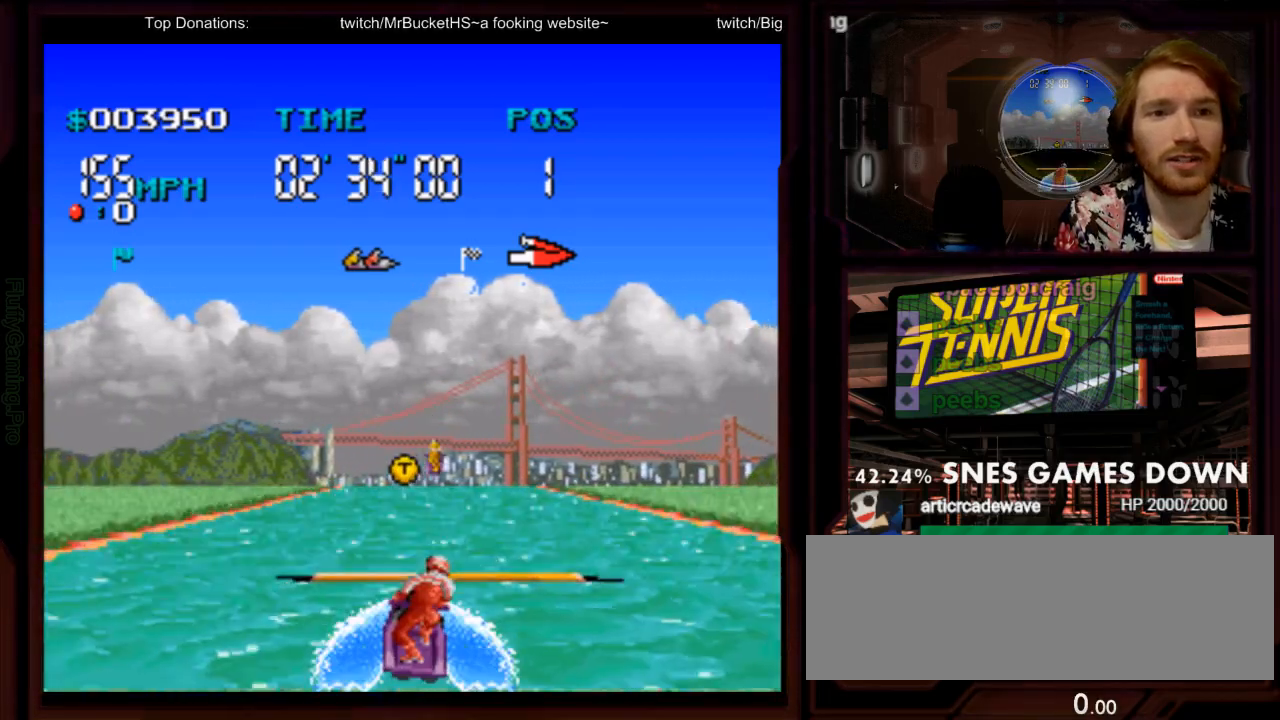
{"dt_ms": 500, "buttons": ["A"]}
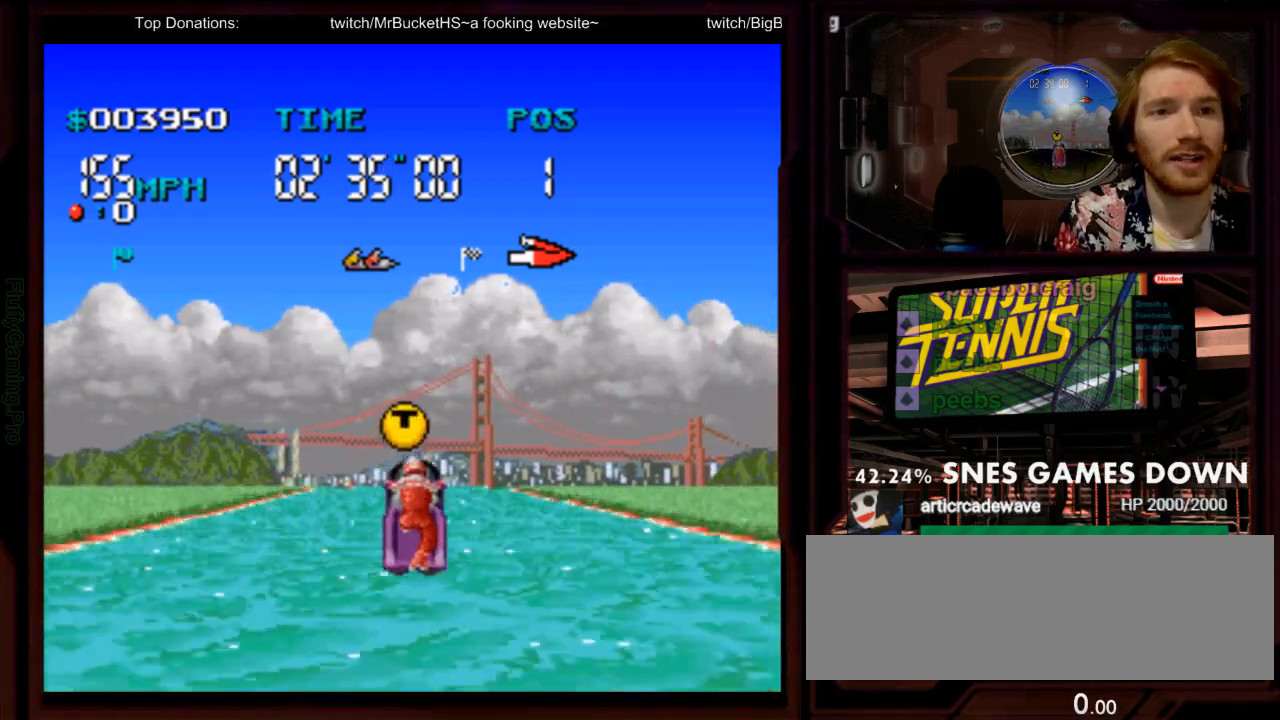
{"dt_ms": 1000, "buttons": ["A"]}
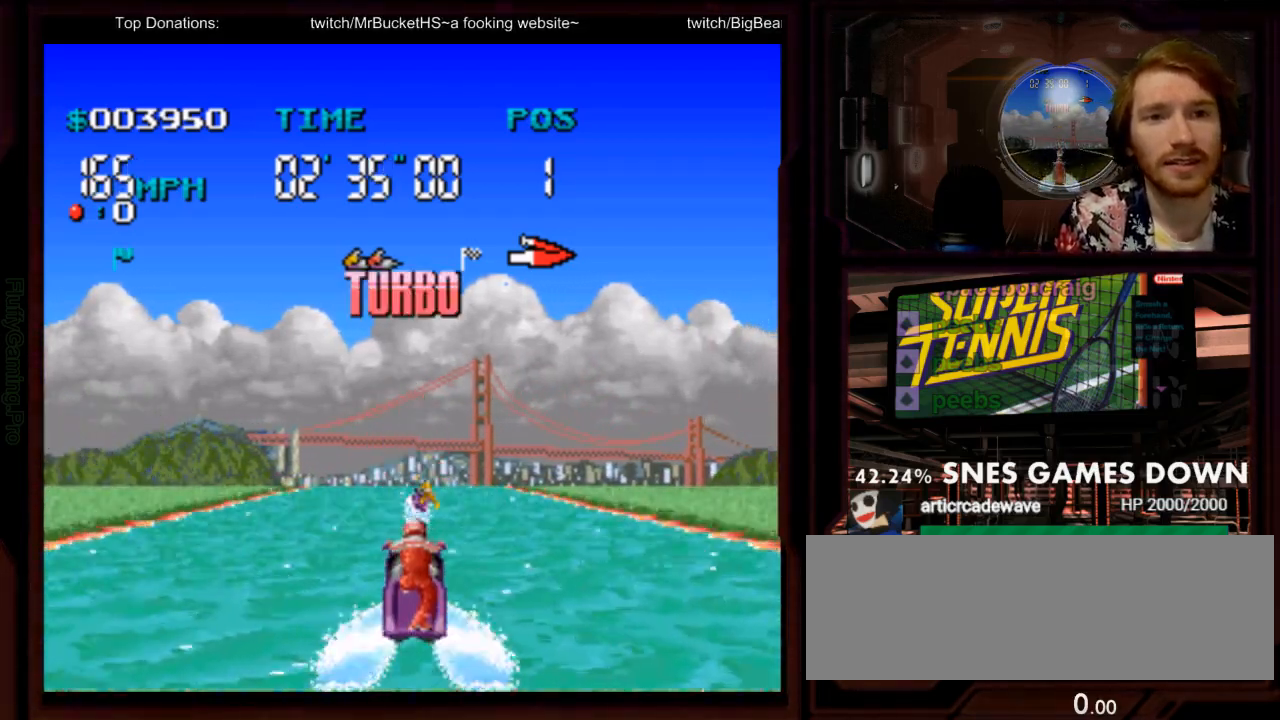
{"dt_ms": 1000, "buttons": ["A"], "events": [[383, "DPAD_UP", "down"], [683, "DPAD_UP", "up"], [933, "DPAD_RIGHT", "down"], [1000, "DPAD_RIGHT", "up"]]}
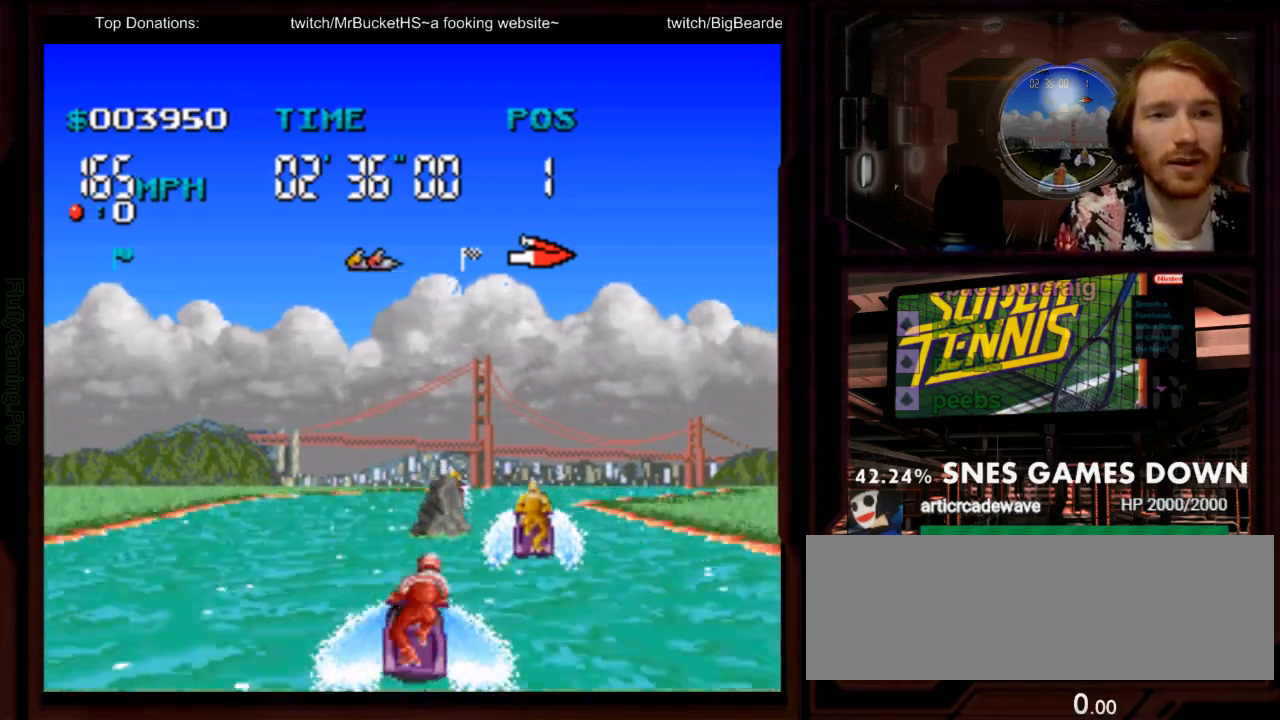
{"dt_ms": 500, "buttons": ["A", "DPAD_RIGHT"], "events": [[33, "DPAD_LEFT", "down"], [183, "A", "up"], [250, "DPAD_LEFT", "up"], [317, "DPAD_RIGHT", "down"], [450, "A", "down"]]}
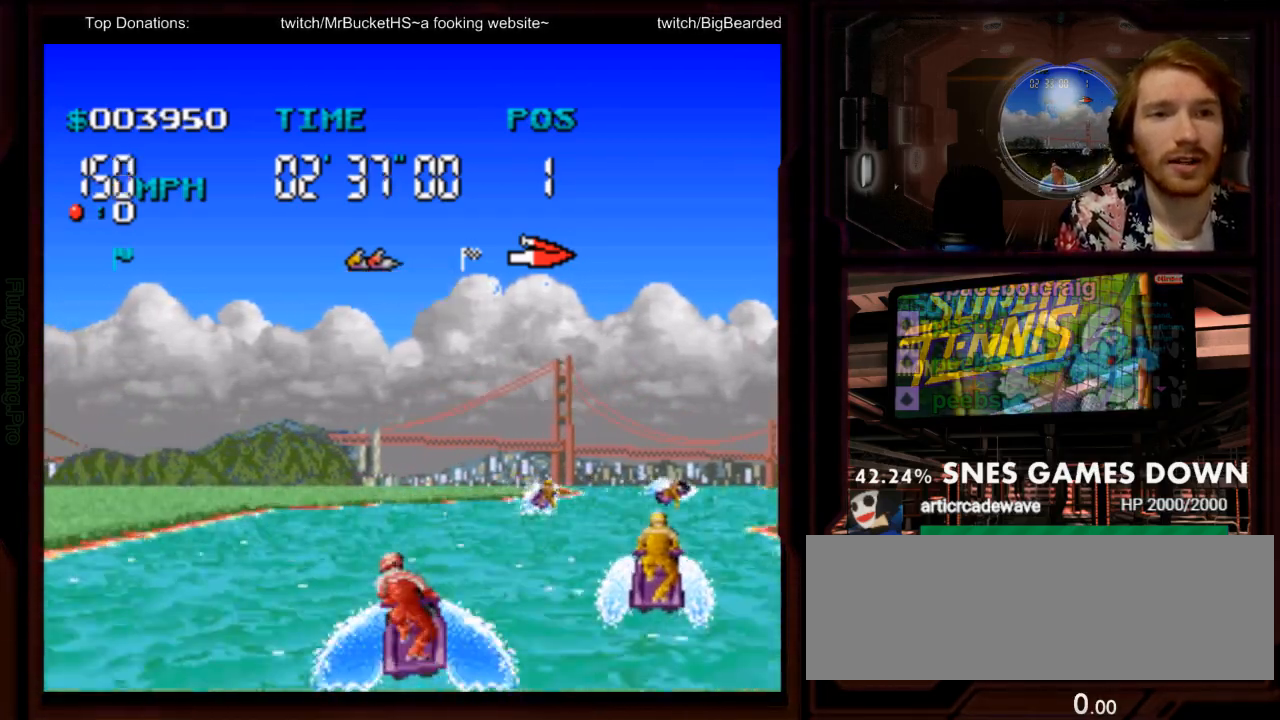
{"dt_ms": 500, "buttons": ["A"], "events": [[400, "DPAD_RIGHT", "up"]]}
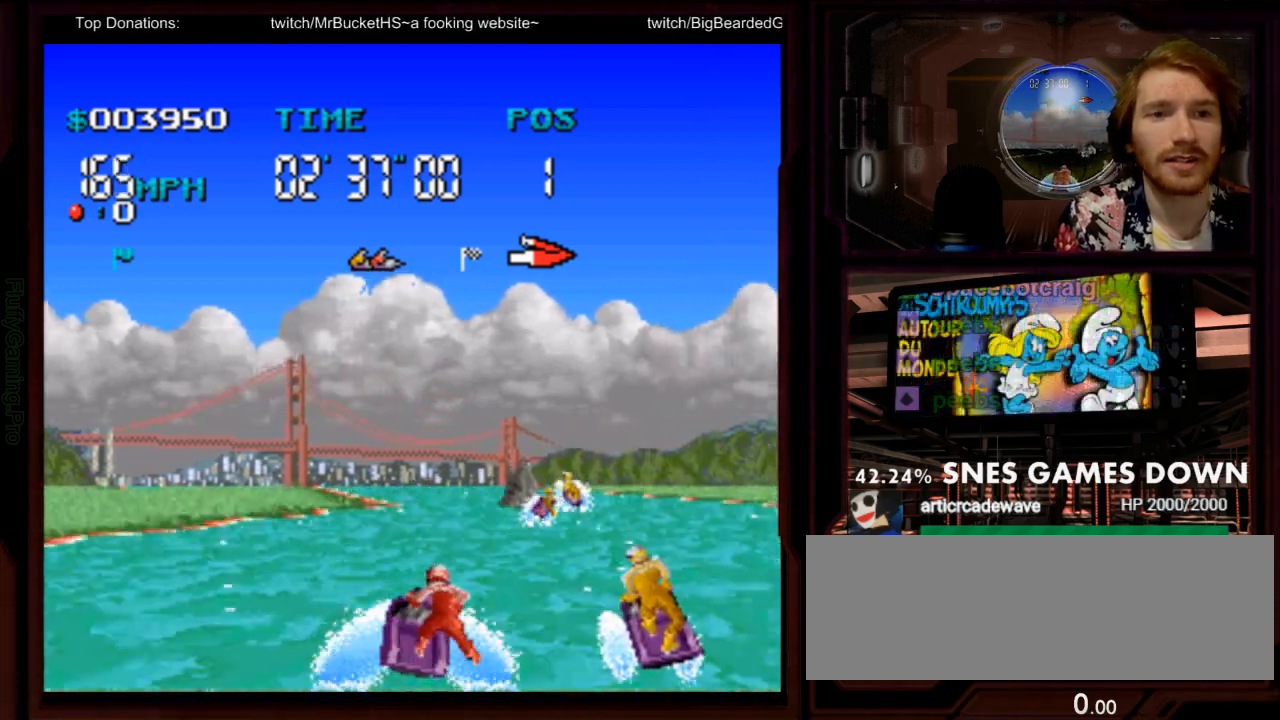
{"dt_ms": 1000, "buttons": ["A", "DPAD_RIGHT"]}